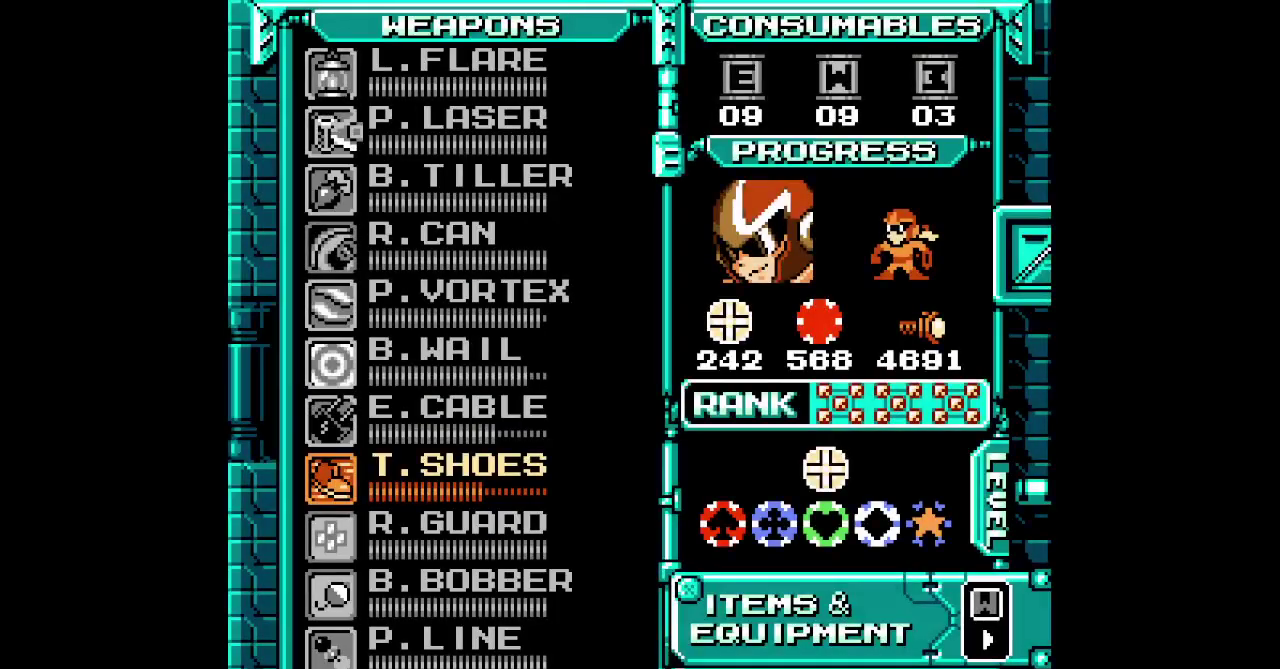
Gameplay with a controller (PlayStation layout); each line is a JSON object with the inputs held at the frame after it. "events" lists button and stick changes between this image and that frame as [ms after this image, input, new state], when the widget could be followed in between. Not read: CIRCLE DPAD_DOWN DPAD_LEFT HOME L1 L3 R1 R3 SQUARE.
{"buttons": [], "events": []}
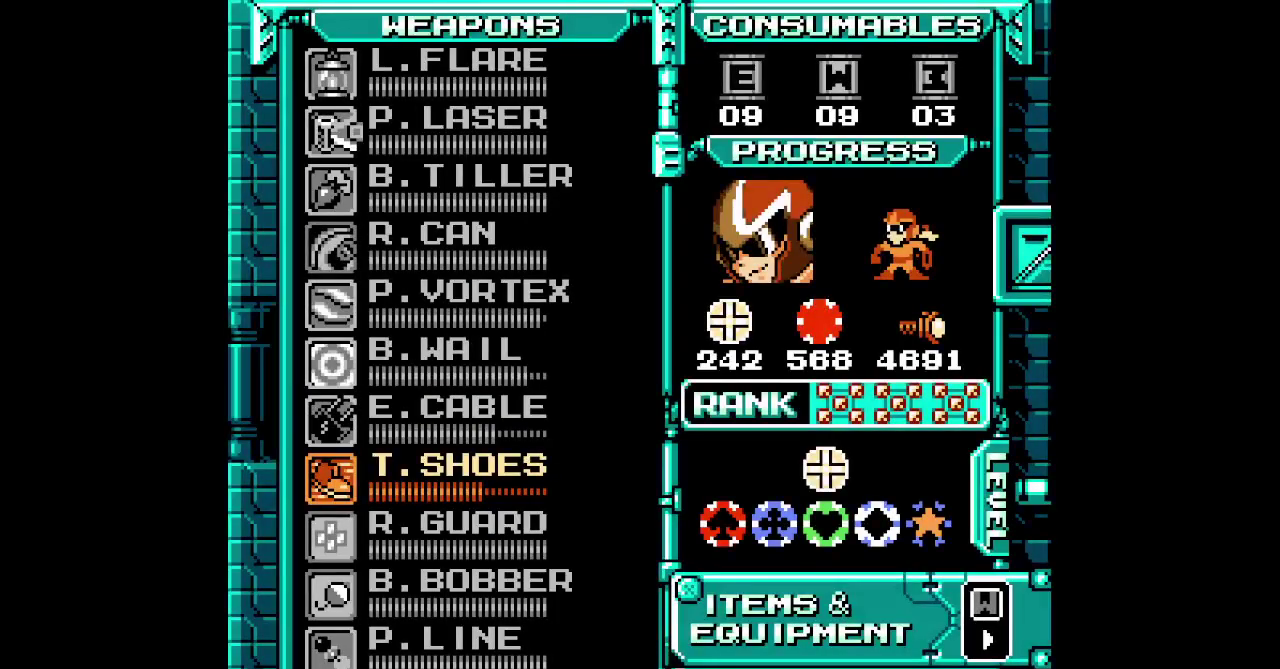
{"buttons": [], "events": [[200, "DPAD_UP", "down"], [267, "DPAD_UP", "up"], [400, "DPAD_UP", "down"], [500, "DPAD_UP", "up"]]}
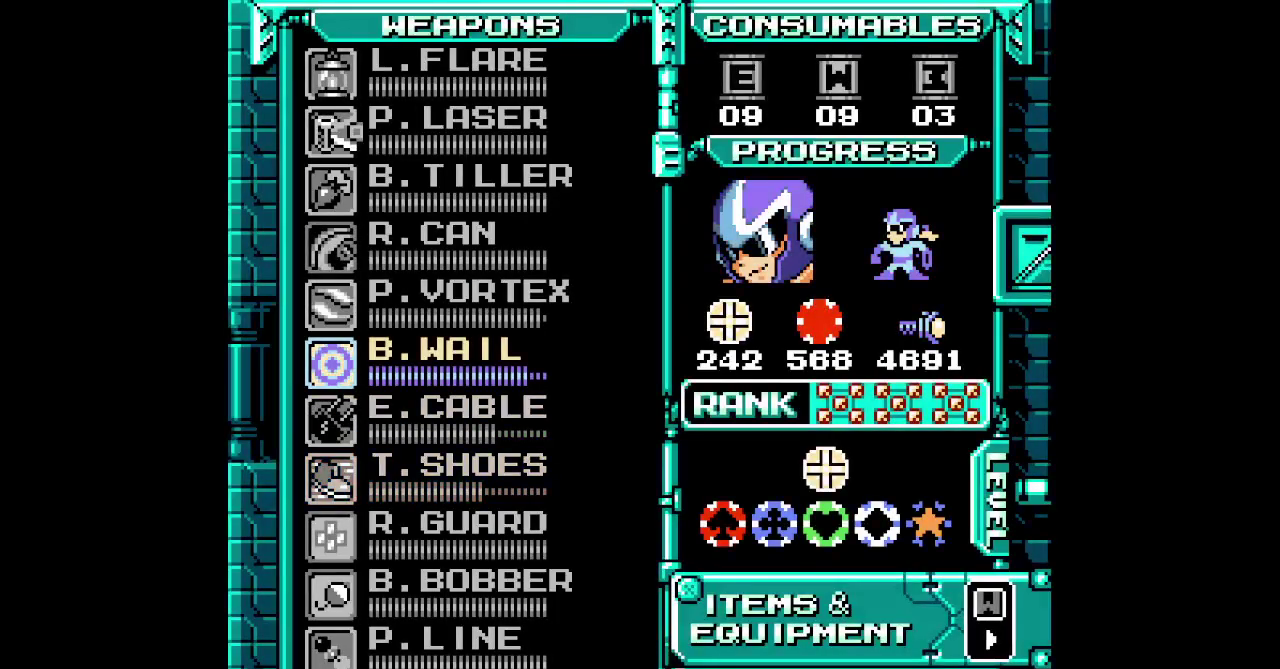
{"buttons": ["SELECT"], "events": [[150, "SELECT", "down"]]}
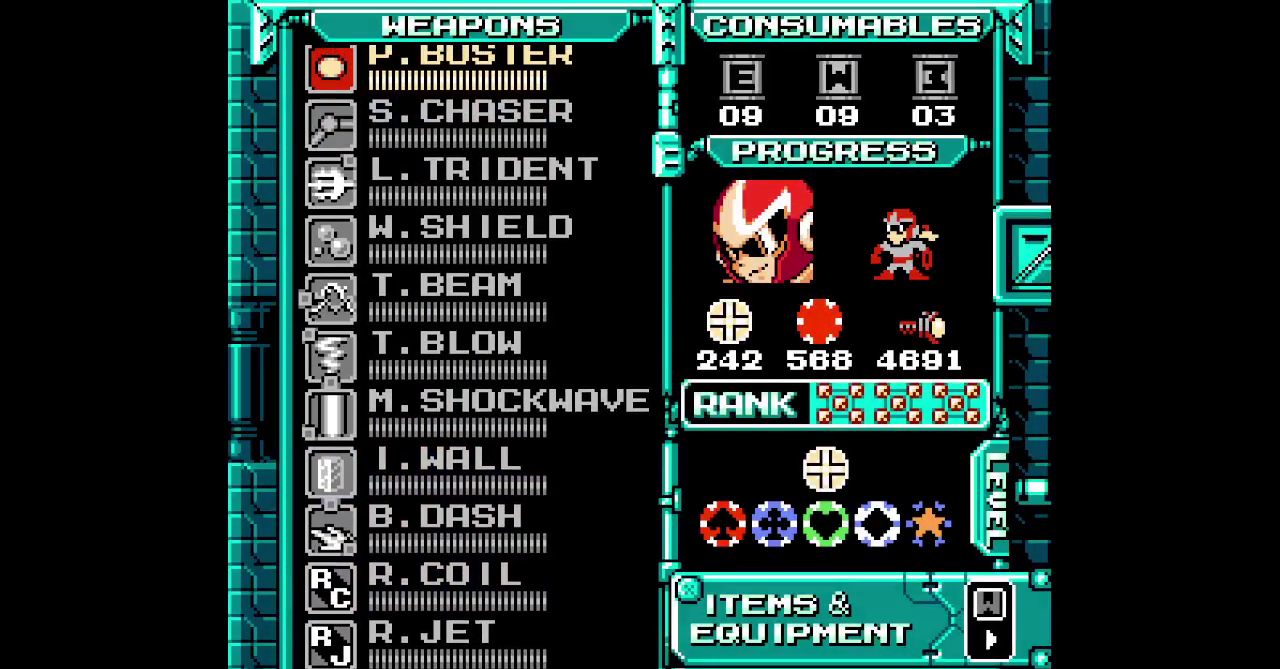
{"buttons": ["DPAD_RIGHT"]}
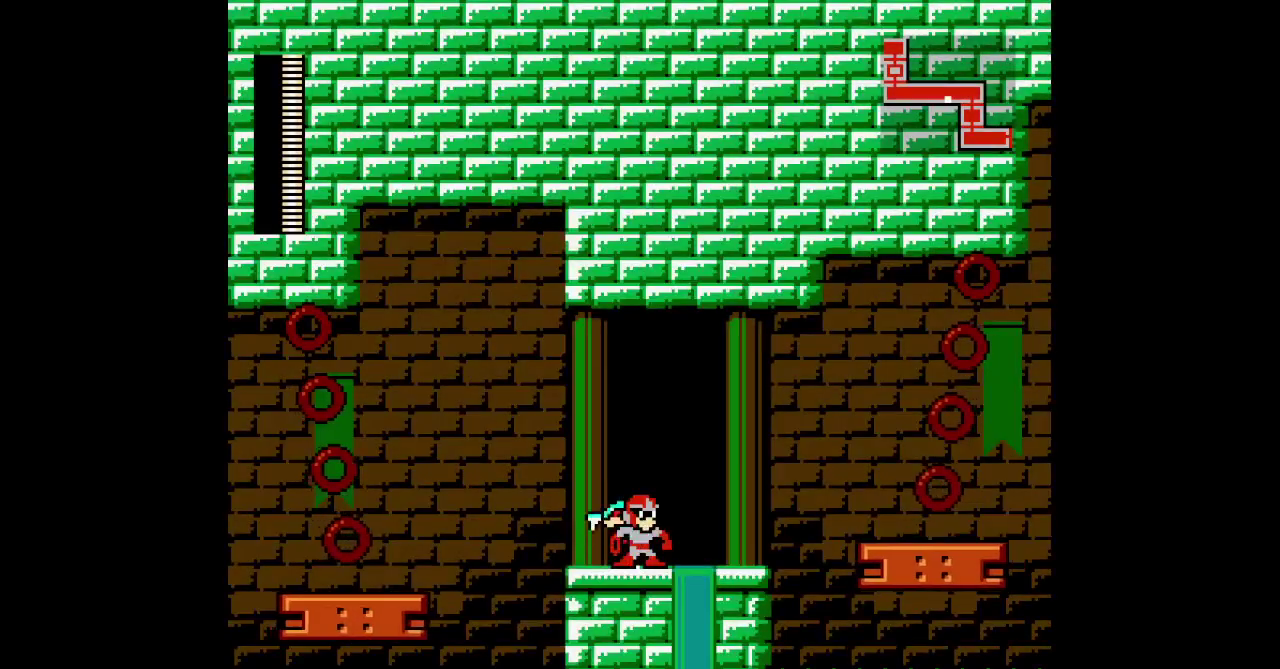
{"buttons": ["DPAD_RIGHT"], "events": []}
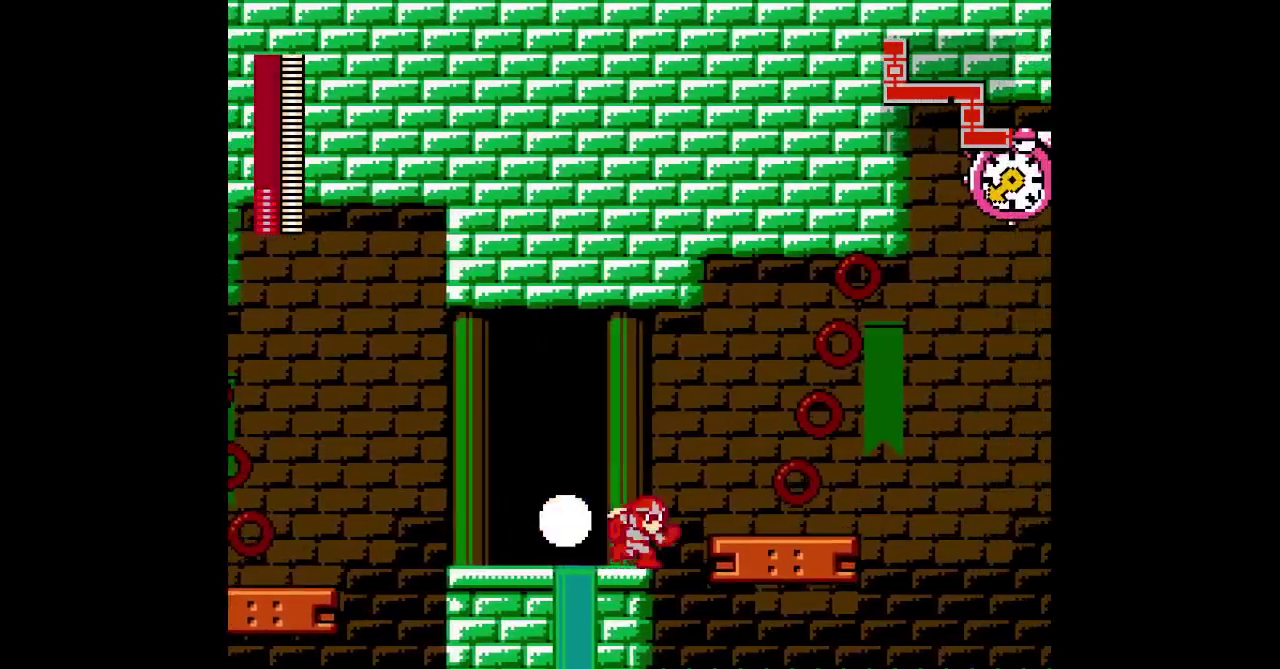
{"buttons": [], "events": [[17, "DPAD_RIGHT", "up"]]}